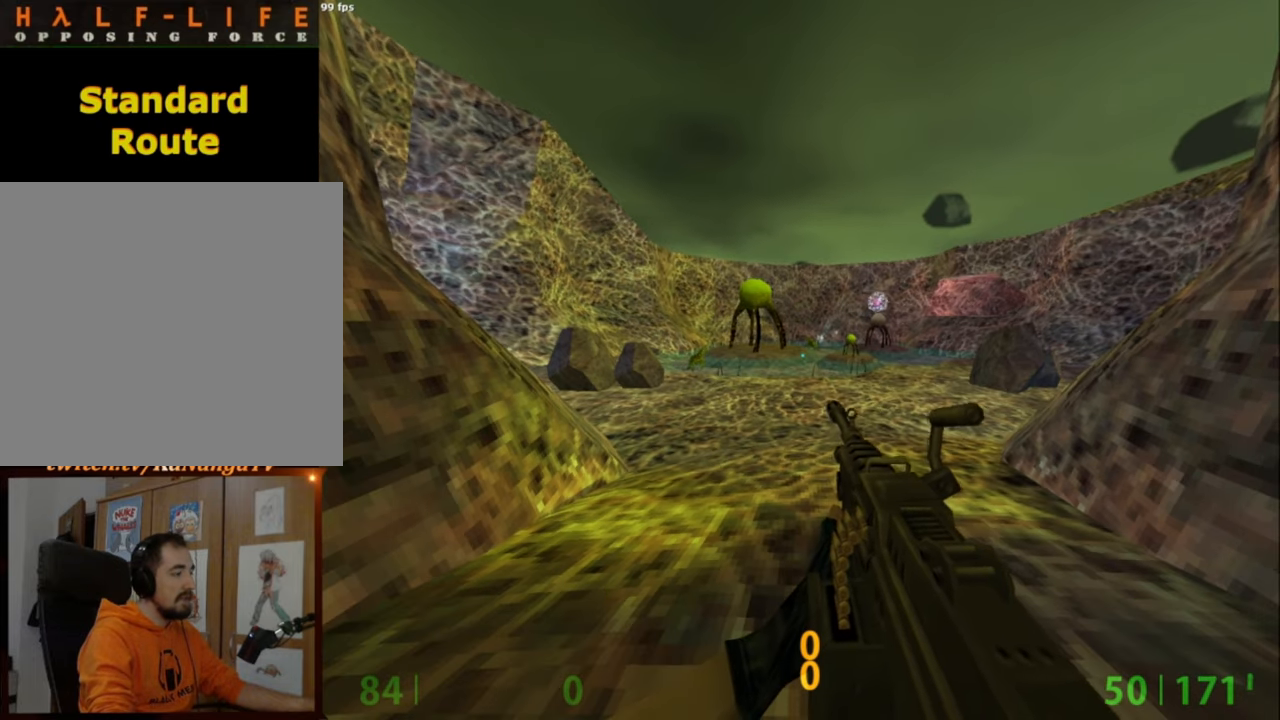
Gameplay with keyboard and mouse; each line is a JSON object with the keys and mouse buttons held at the frame after it. "events" lists presses ("down") and releases ("up") of "a", "alt", "caps_lock", "ctrl", "d", "e", "escape", "f", "f1", "f10", "f11", "f12", "f2", "f3", "f4", "f5", "f6", "f7", "f8", "f9", "q", "r", "s", "shift", "space", "tab", "w", "mouse_left", "mouse_middle", "mouse_right", "mouse_mb4", "mouse_mb5", "mouse_wheel_up" and "mouse_wheel_down" between this image and that frame as [ms after this image, input, new state], when the widget could be followed in between. "mouse_left", "mouse_middle", "mouse_right", "mouse_mb4", "mouse_mb5", "mouse_wheel_up", "mouse_wheel_down" = the "left", "middle", "right", "mb4", "mb5", "wheel_up", "wheel_down" buttons of the "mouse" list. No other keys are recorded. Not read: mouse_move.
{"keys": [], "mouse": [], "events": [[317, "s", "down"], [350, "s", "up"]]}
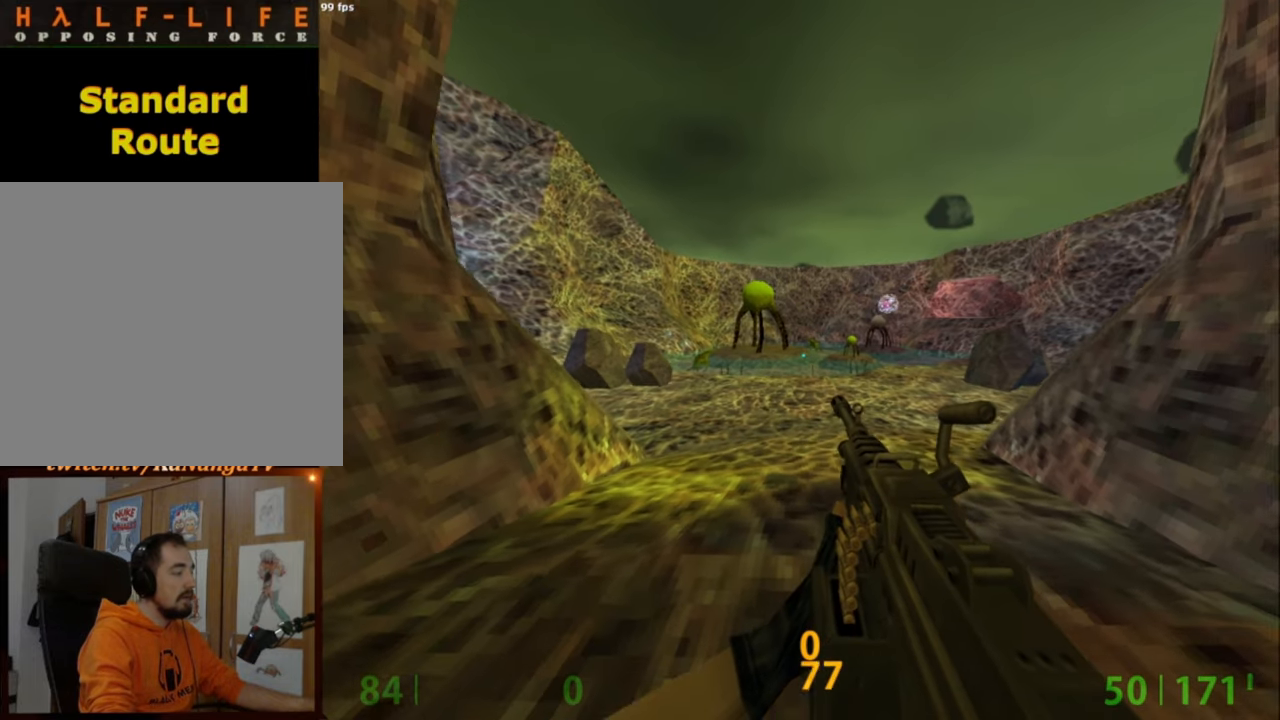
{"keys": [], "mouse": [], "events": []}
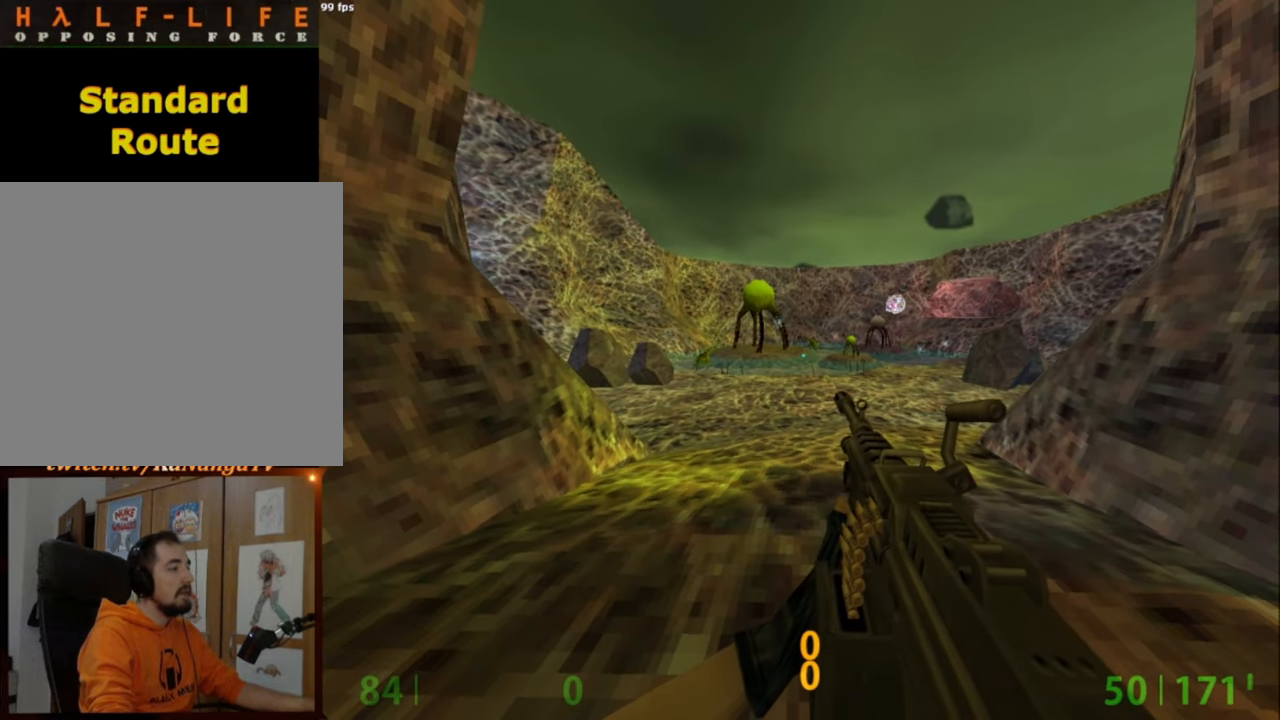
{"keys": [], "mouse": [], "events": [[334, "w", "down"], [434, "w", "up"]]}
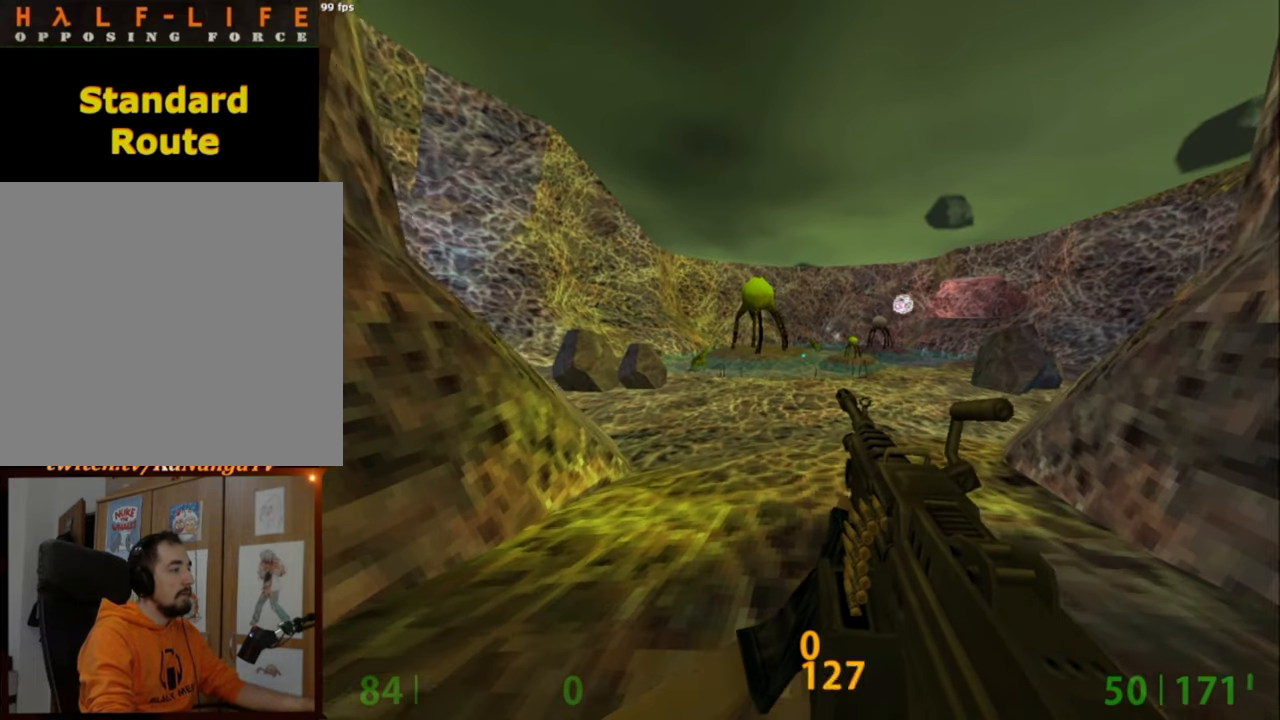
{"keys": [], "mouse": [], "events": []}
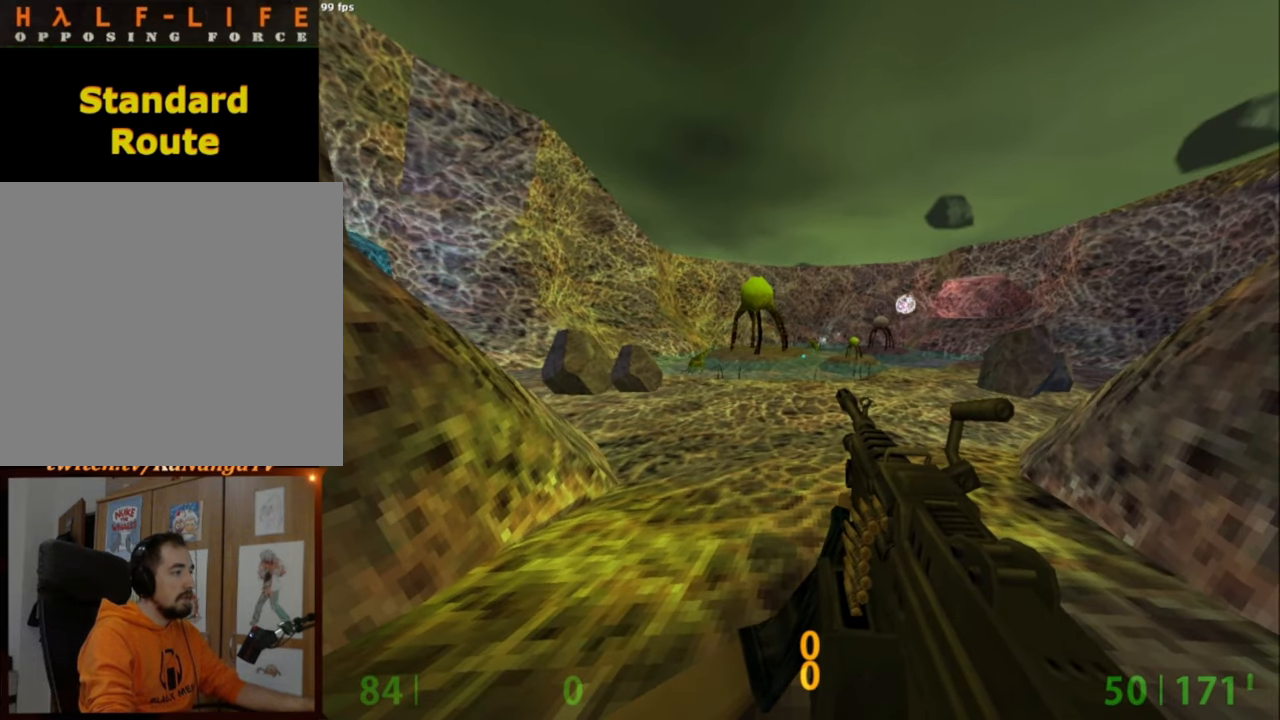
{"keys": [], "mouse": [], "events": []}
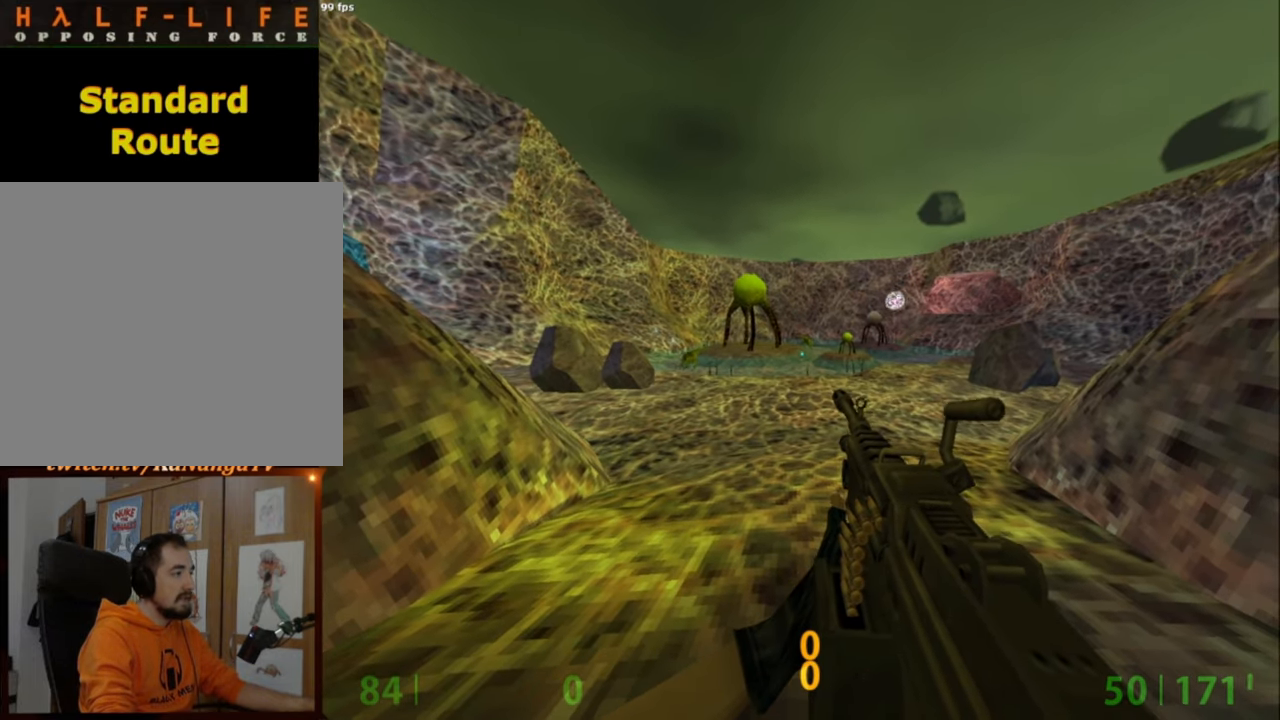
{"keys": [], "mouse": [], "events": [[200, "w", "down"], [334, "w", "up"]]}
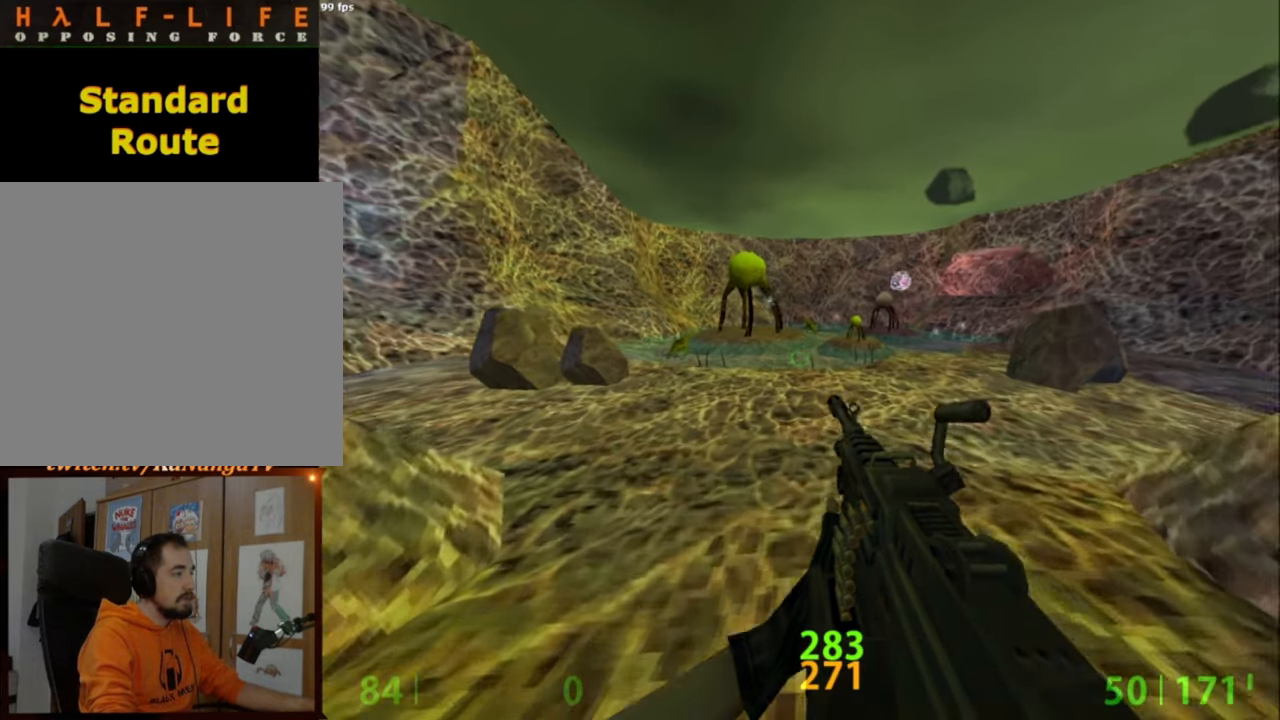
{"keys": ["w"], "mouse": [], "events": [[217, "w", "down"]]}
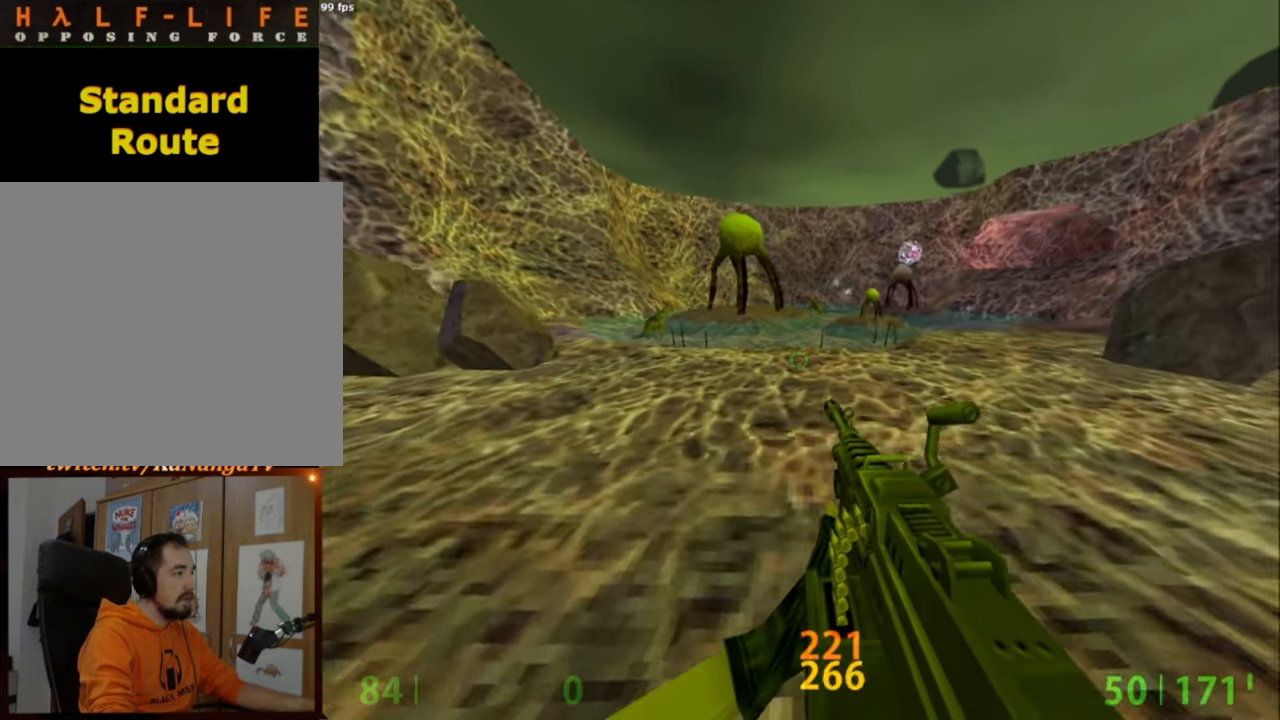
{"keys": ["w"], "mouse": [], "events": []}
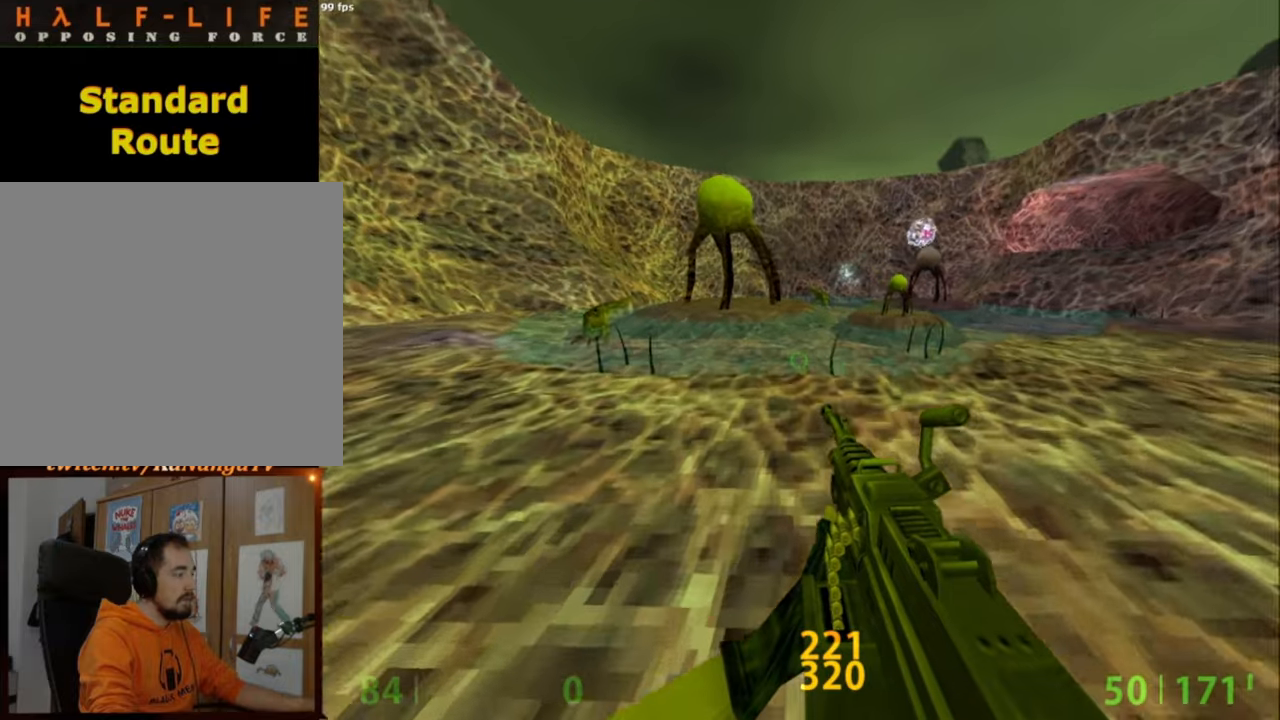
{"keys": ["w"], "mouse": [], "events": []}
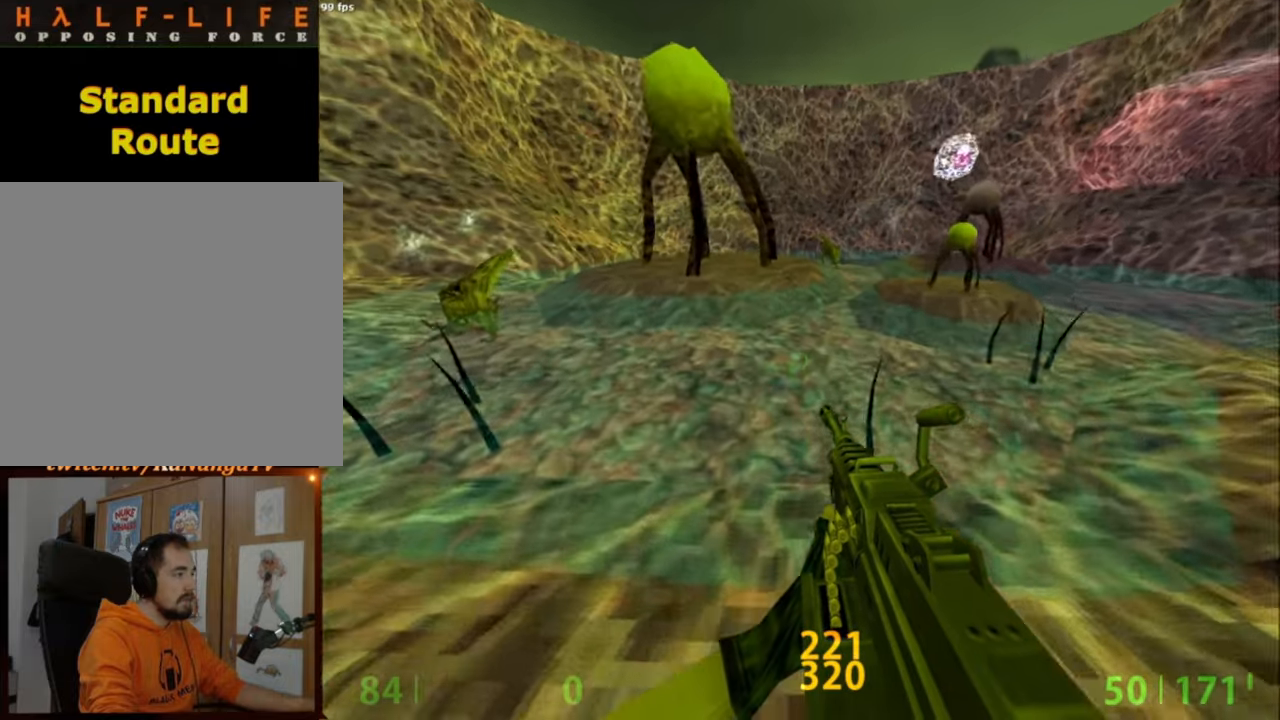
{"keys": [], "mouse": [], "events": [[167, "w", "up"], [350, "s", "down"], [450, "s", "up"]]}
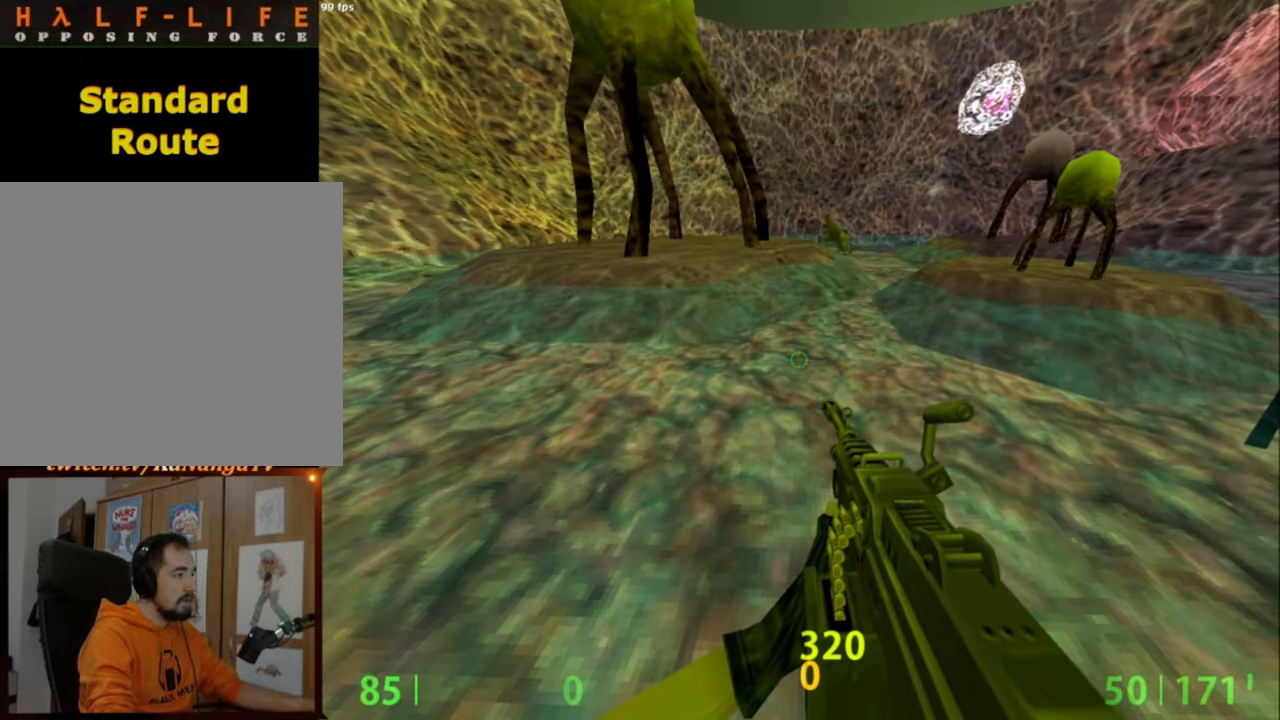
{"keys": [], "mouse": [], "events": [[267, "caps_lock", "down"], [367, "caps_lock", "up"]]}
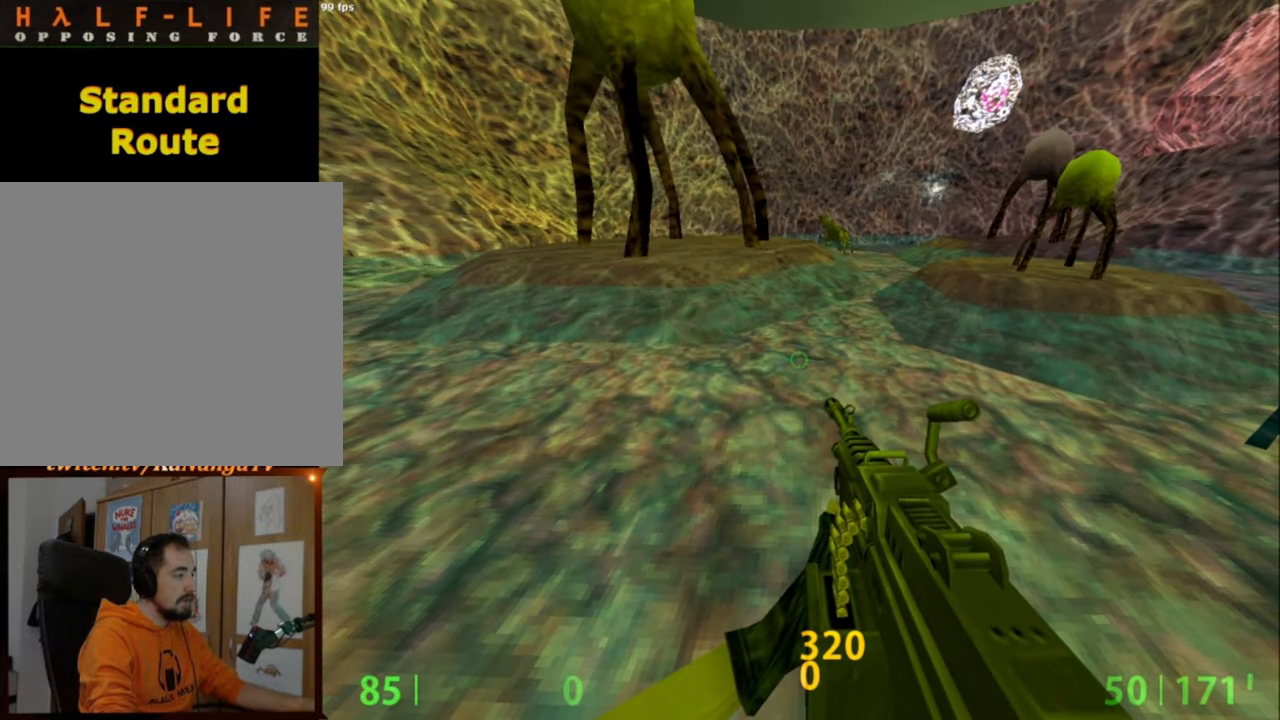
{"keys": [], "mouse": [], "events": []}
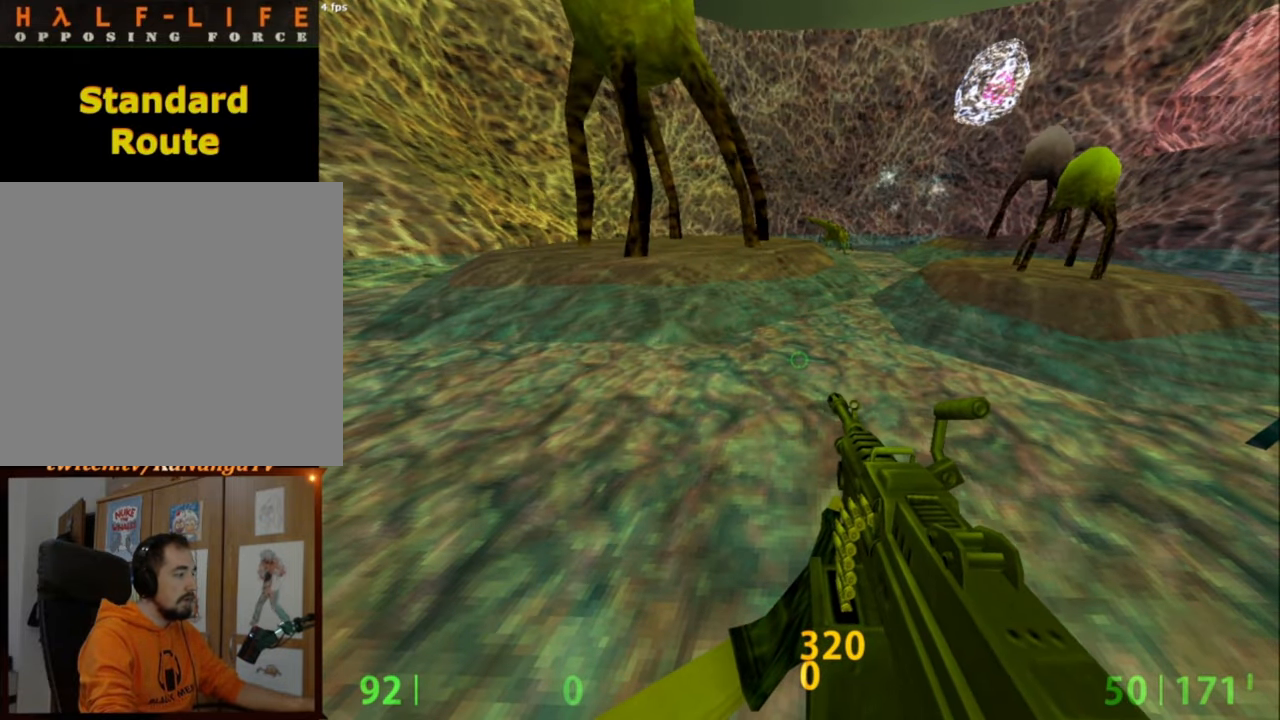
{"keys": [], "mouse": [], "events": []}
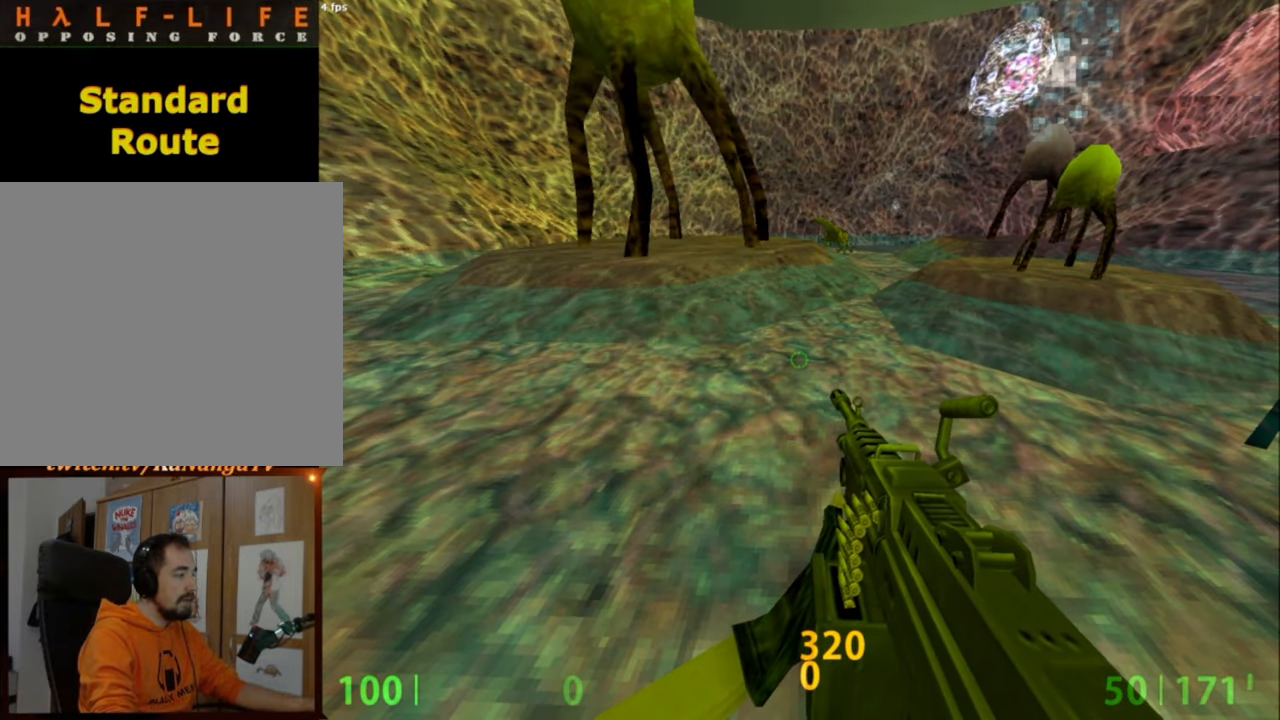
{"keys": [], "mouse": [], "events": []}
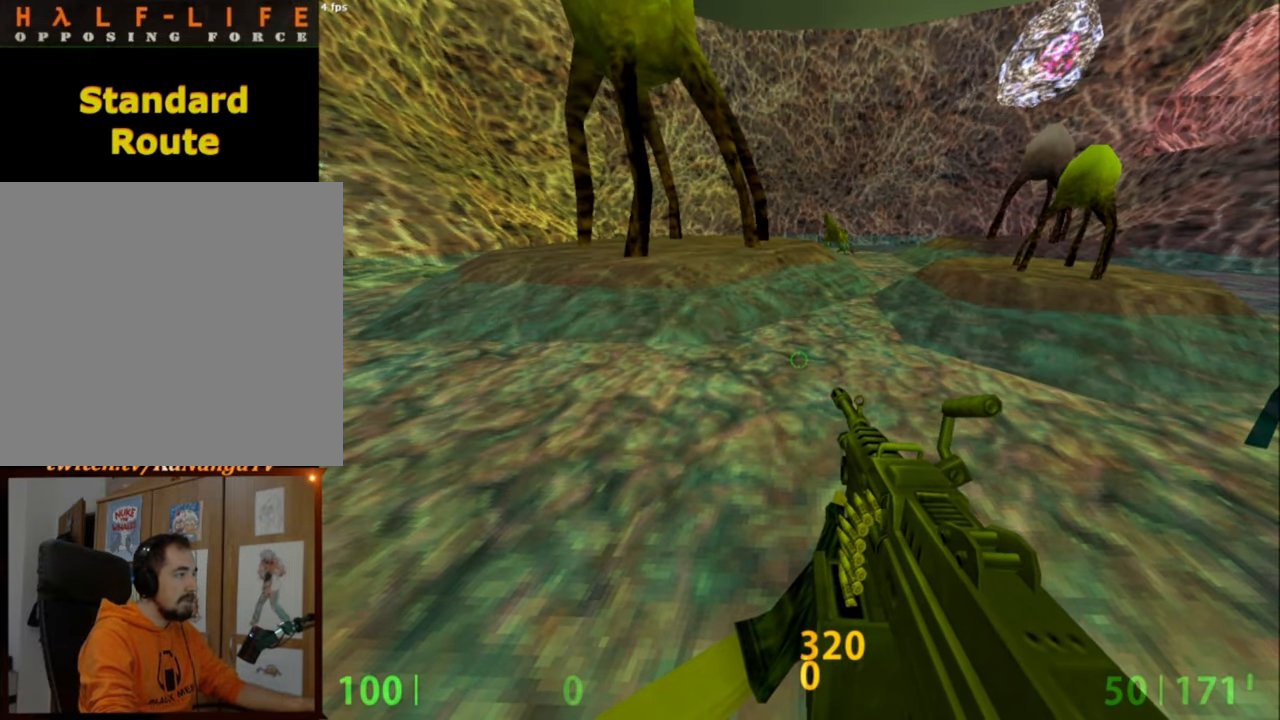
{"keys": [], "mouse": [], "events": [[100, "mouse_mb5", "down"], [350, "mouse_mb5", "up"]]}
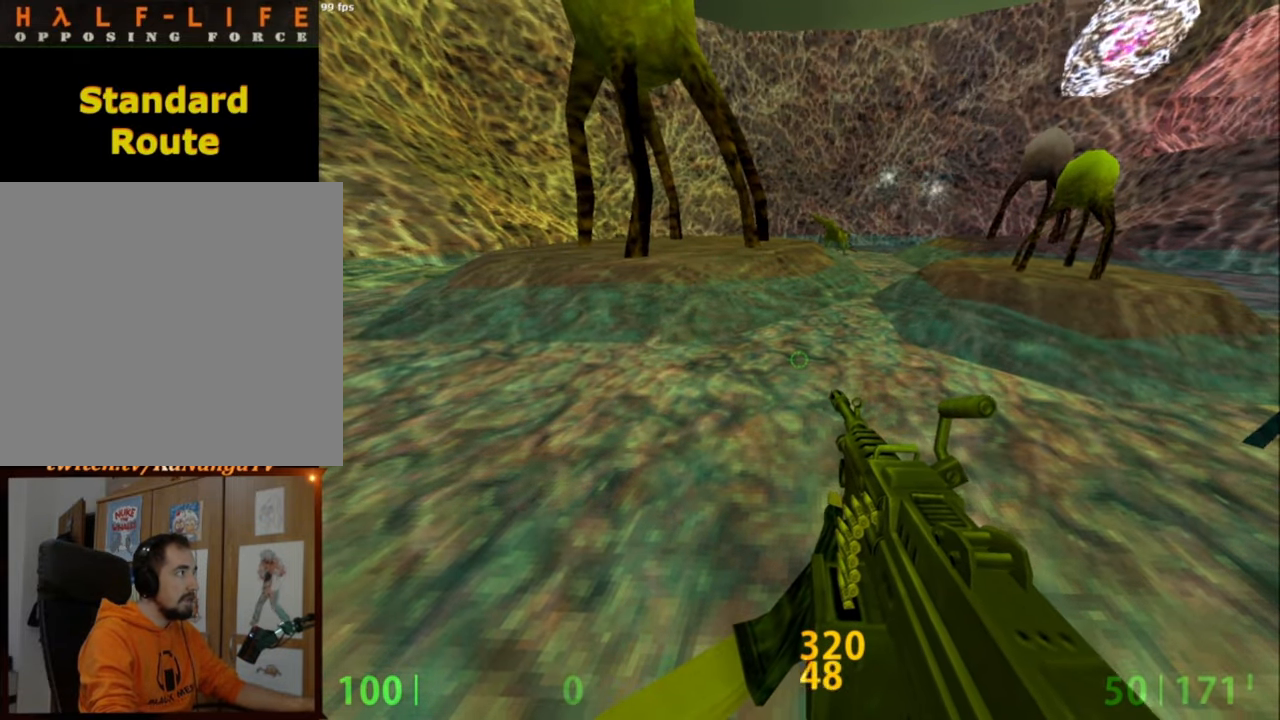
{"keys": ["s"], "mouse": [], "events": [[34, "s", "down"]]}
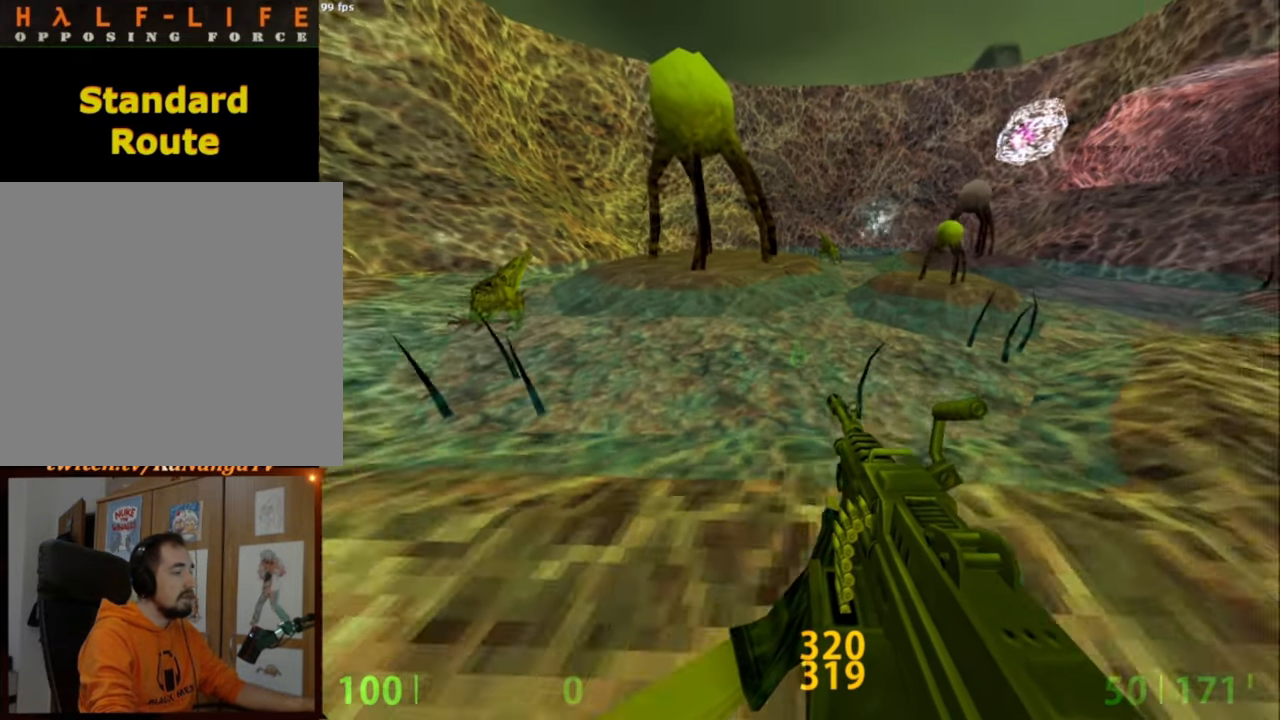
{"keys": [], "mouse": [], "events": [[84, "s", "up"]]}
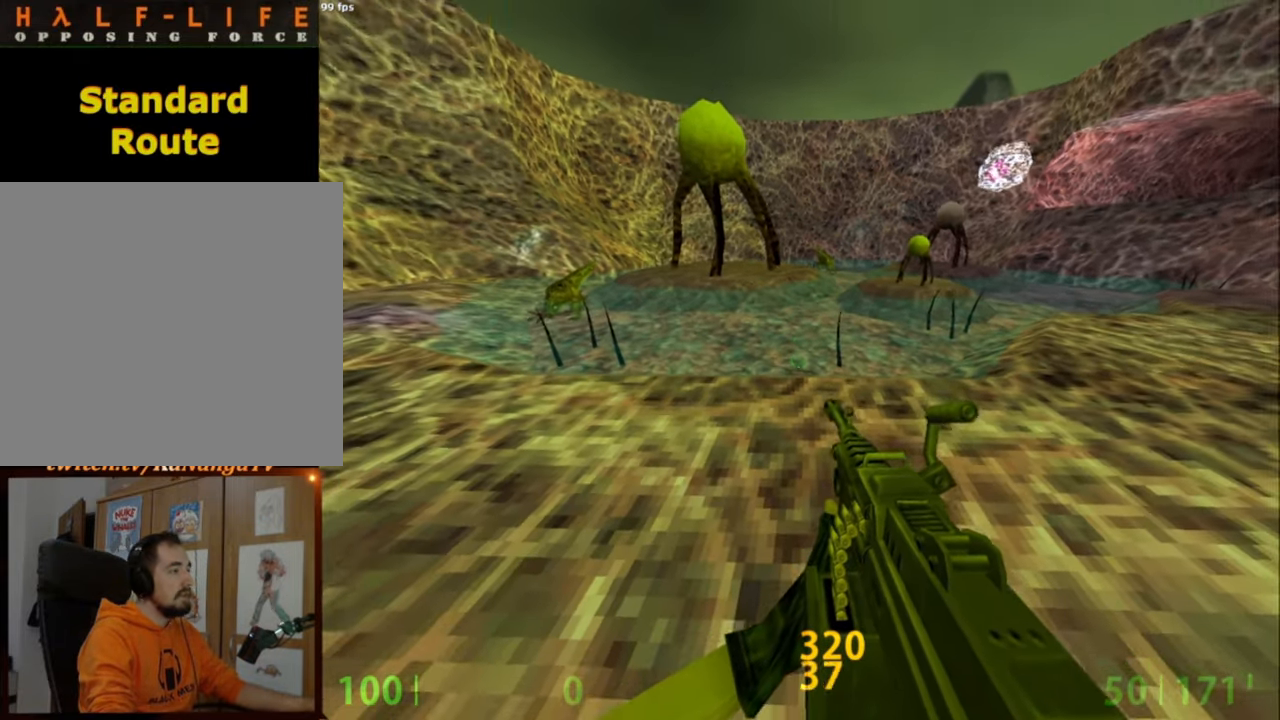
{"keys": ["s"], "mouse": [], "events": [[100, "w", "down"], [200, "w", "up"], [334, "s", "down"]]}
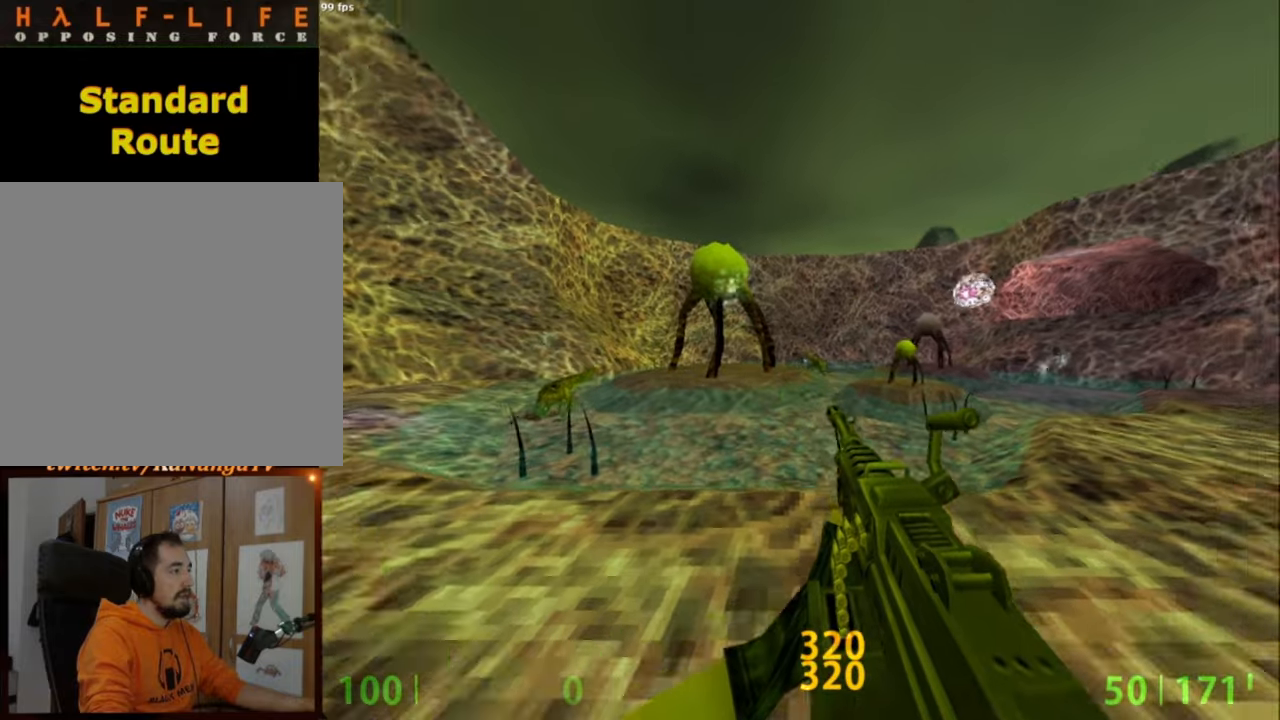
{"keys": ["ctrl"], "mouse": ["left"], "events": [[67, "mouse_wheel_down", "down"], [117, "ctrl", "down"], [167, "s", "up"], [217, "mouse_wheel_down", "up"], [250, "mouse_left", "down"]]}
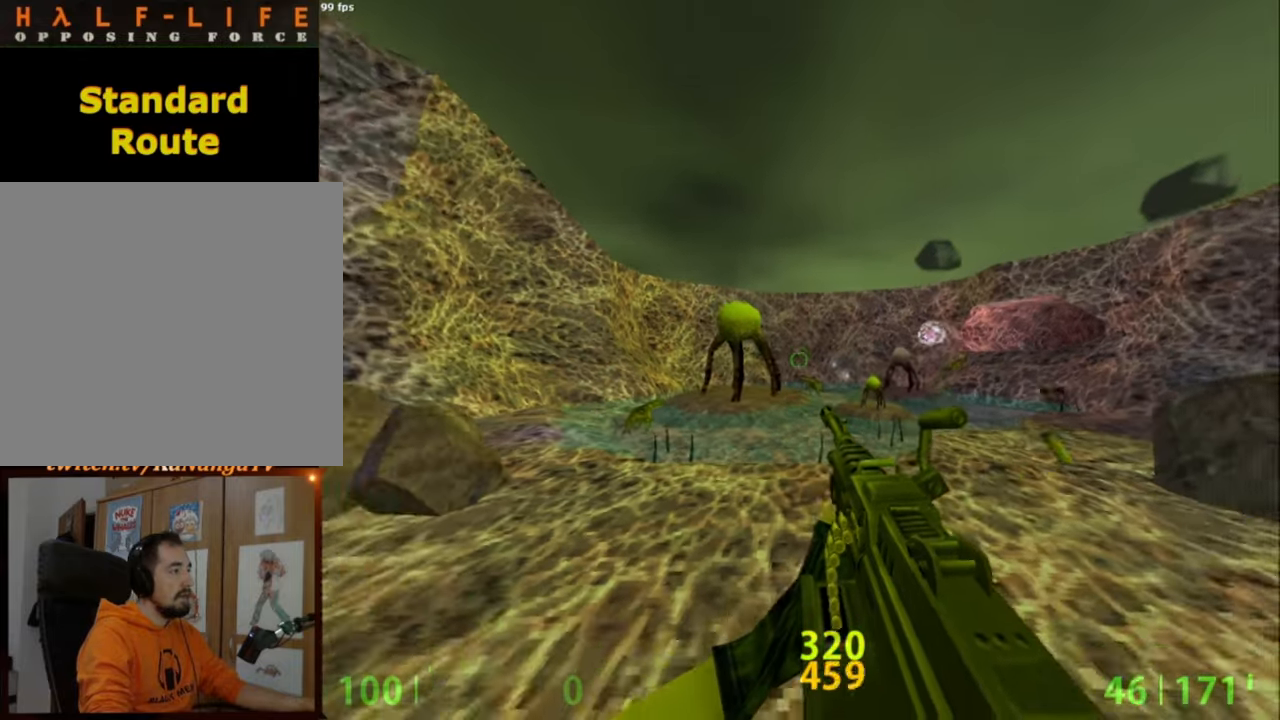
{"keys": ["ctrl"], "mouse": [], "events": [[367, "mouse_left", "up"], [467, "d", "down"], [500, "d", "up"]]}
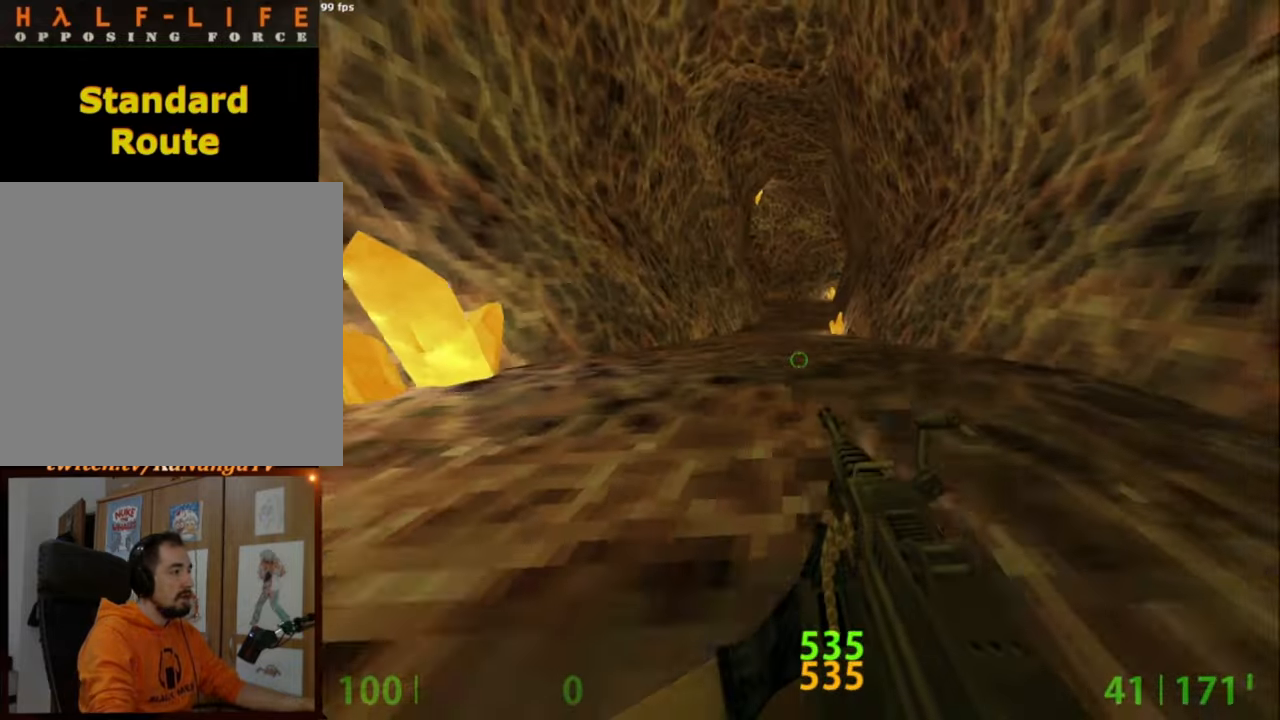
{"keys": ["a"], "mouse": [], "events": [[50, "mouse_wheel_down", "down"], [300, "mouse_wheel_down", "up"], [384, "ctrl", "up"], [434, "a", "down"]]}
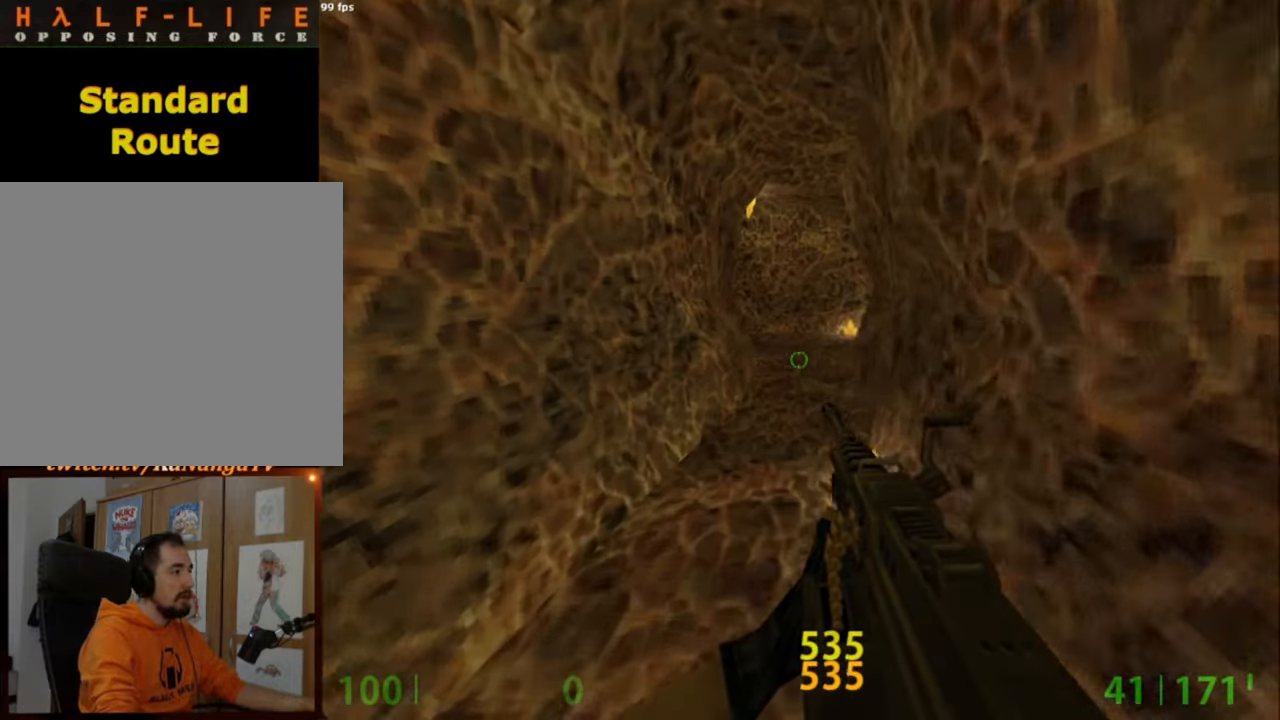
{"keys": ["d"], "mouse": [], "events": [[167, "a", "up"], [217, "d", "down"]]}